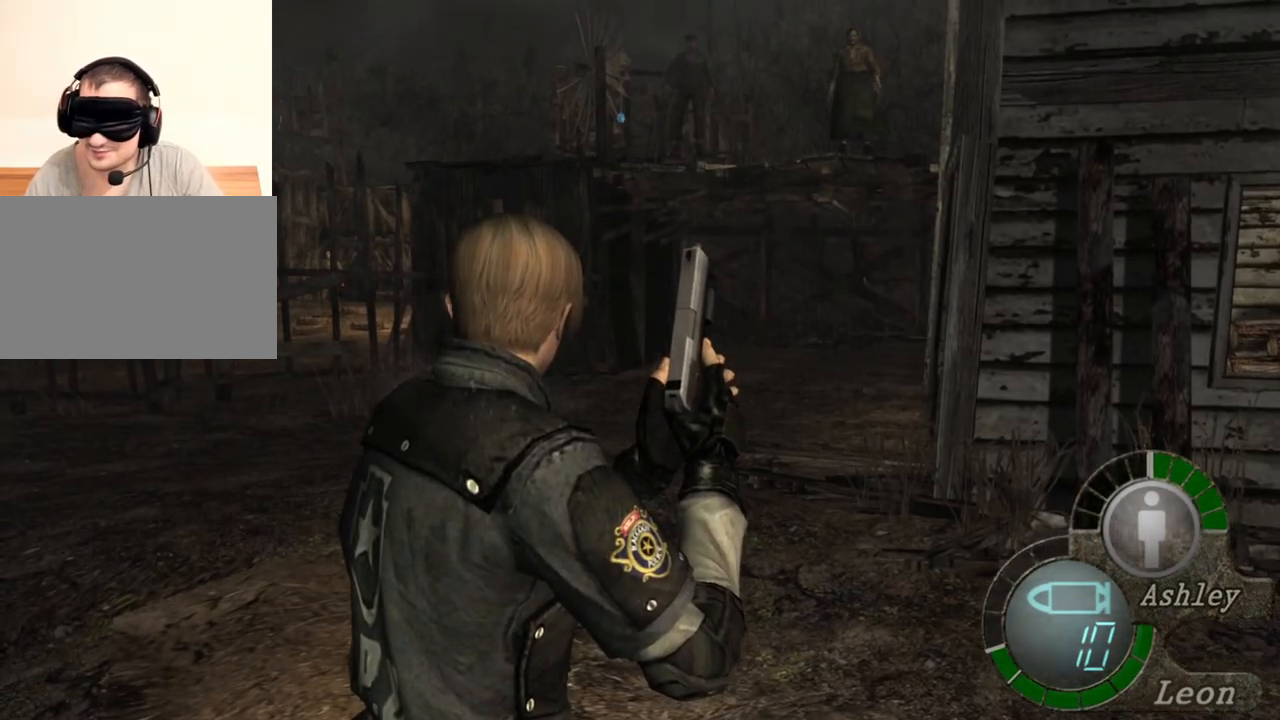
Gameplay with keyboard and mouse; each line is a JSON object with the keys and mouse buttons held at the frame after it. "events" lists presses ("down") and releases ("up") of "1", "2", "3", "4", "5", "a", "alt", "b", "c", "ctrl", "d", "e", "f", "g", "q", "r", "s", "shift", "space", "t", "tab", "tilde", "v", "w", "x", "z", "mouse_left", "mouse_wheel", "mouse_right", "mouse_mb4" and "mouse_mb5" between this image and that frame as [ms after this image, input, new state], when the widget could be followed in between. "mouse_left", "mouse_wheel", "mouse_right", "mouse_mb4", "mouse_mb5" = the "left", "wheel", "right", "mb4", "mb5" buttons of the "mouse" list. No other keys are recorded. "wheel" means that the mouse wheel is clicked or scrolled. Mouse movement is not recorded.
{"keys": [], "mouse": ["right"], "events": [[283, "mouse_right", "down"], [383, "r", "down"], [450, "r", "up"]]}
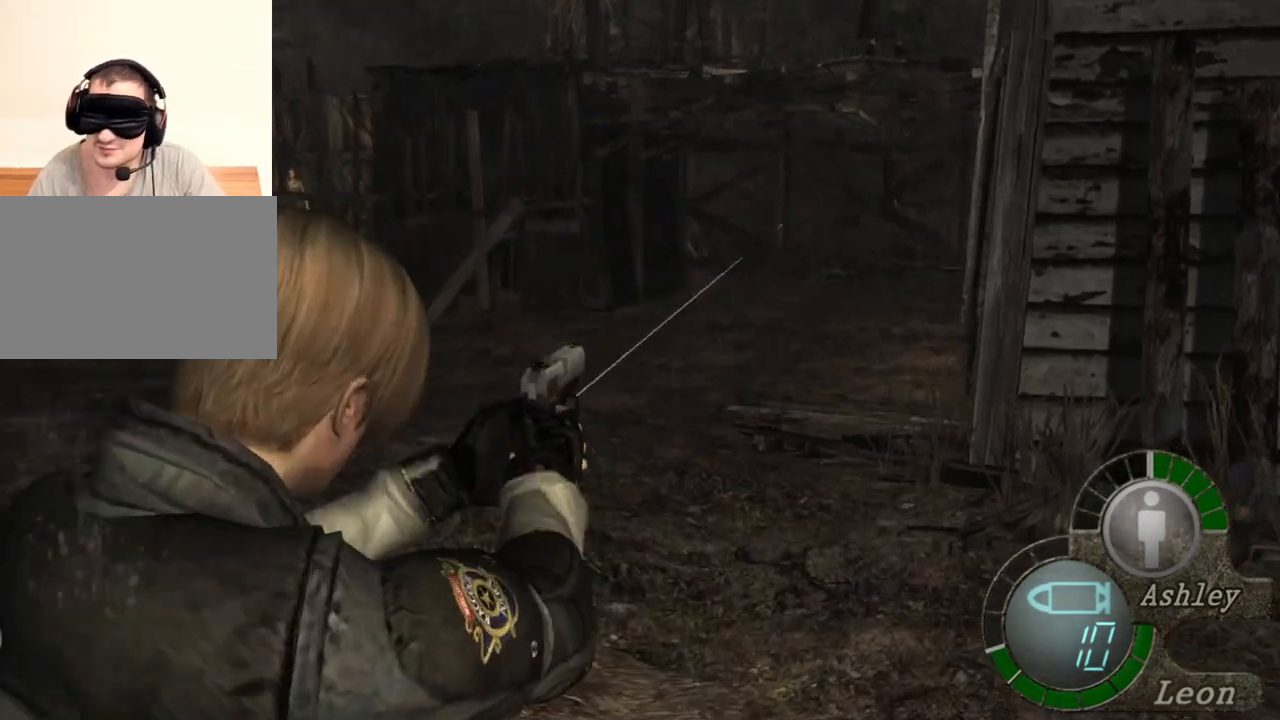
{"keys": [], "mouse": ["right"], "events": [[17, "r", "down"], [117, "r", "up"], [150, "r", "down"], [250, "r", "up"]]}
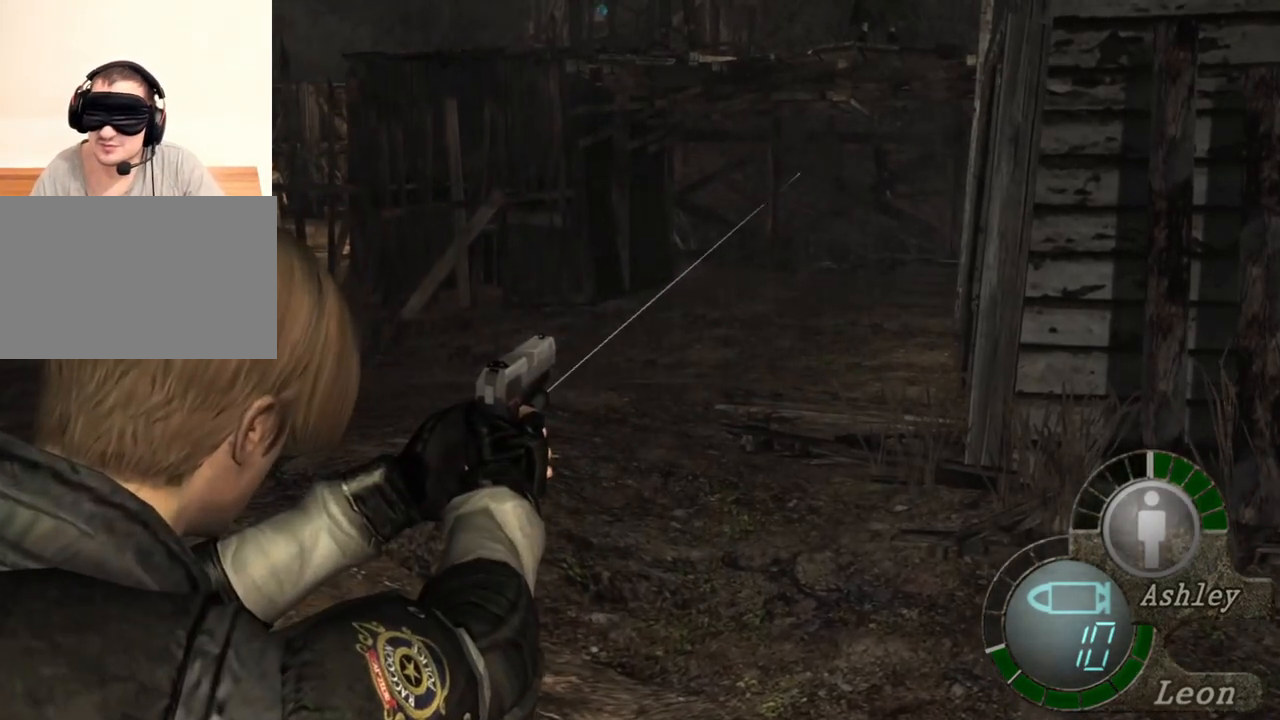
{"keys": [], "mouse": [], "events": [[417, "mouse_right", "up"]]}
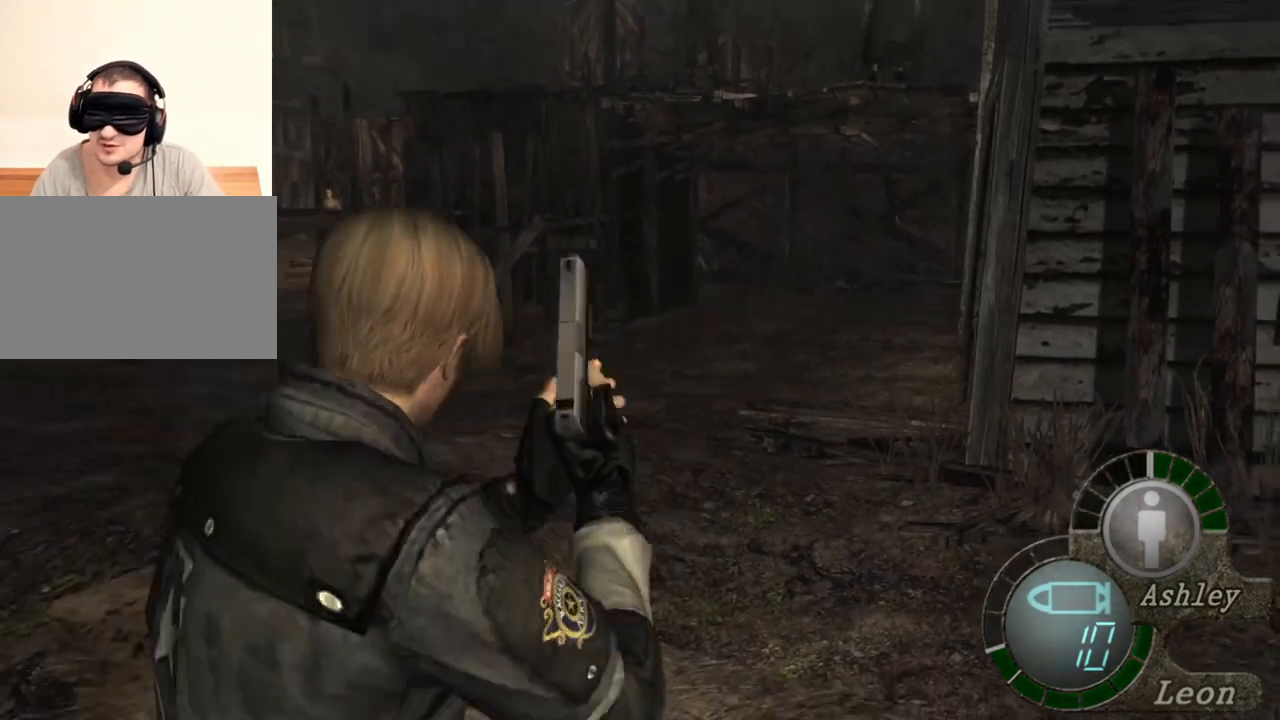
{"keys": [], "mouse": [], "events": []}
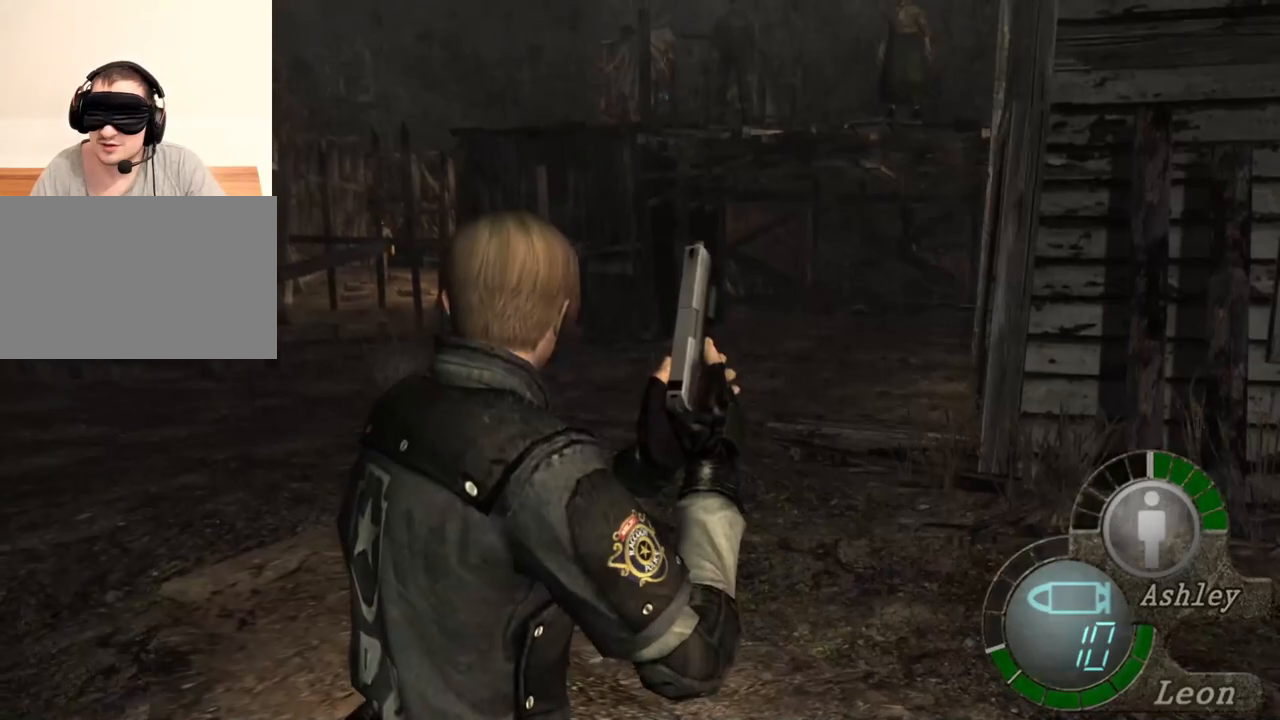
{"keys": [], "mouse": [], "events": []}
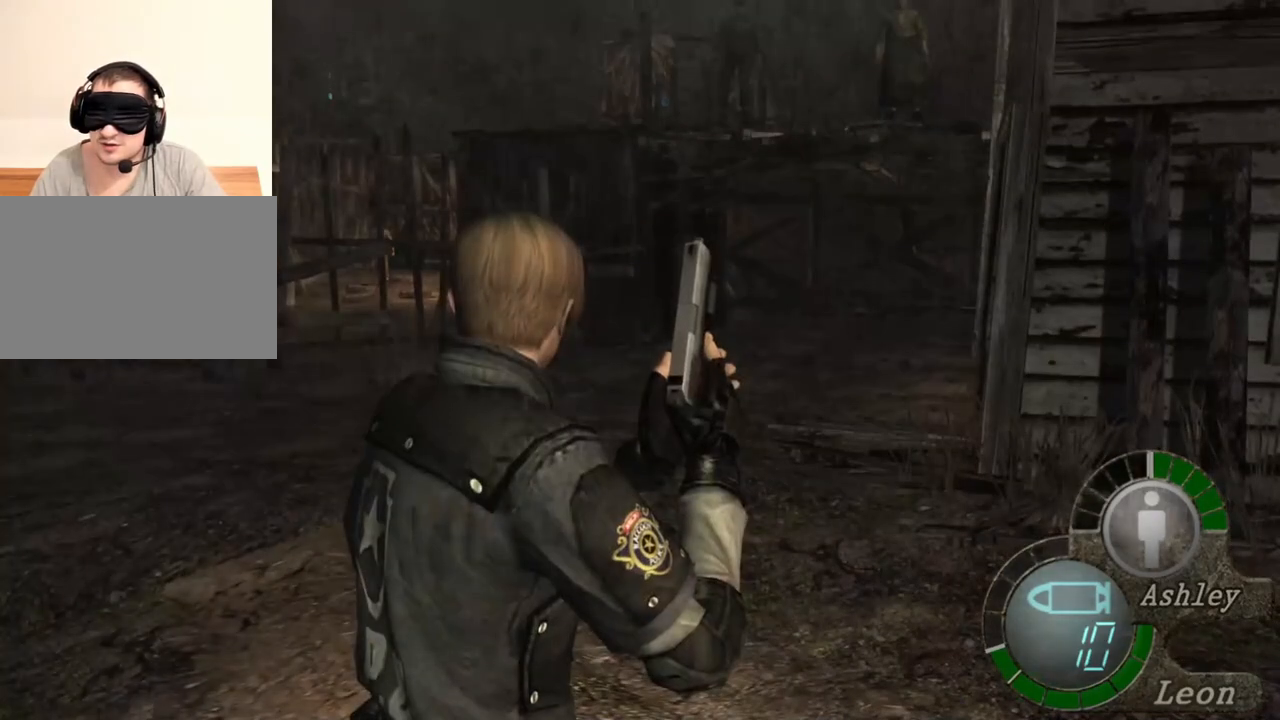
{"keys": [], "mouse": [], "events": []}
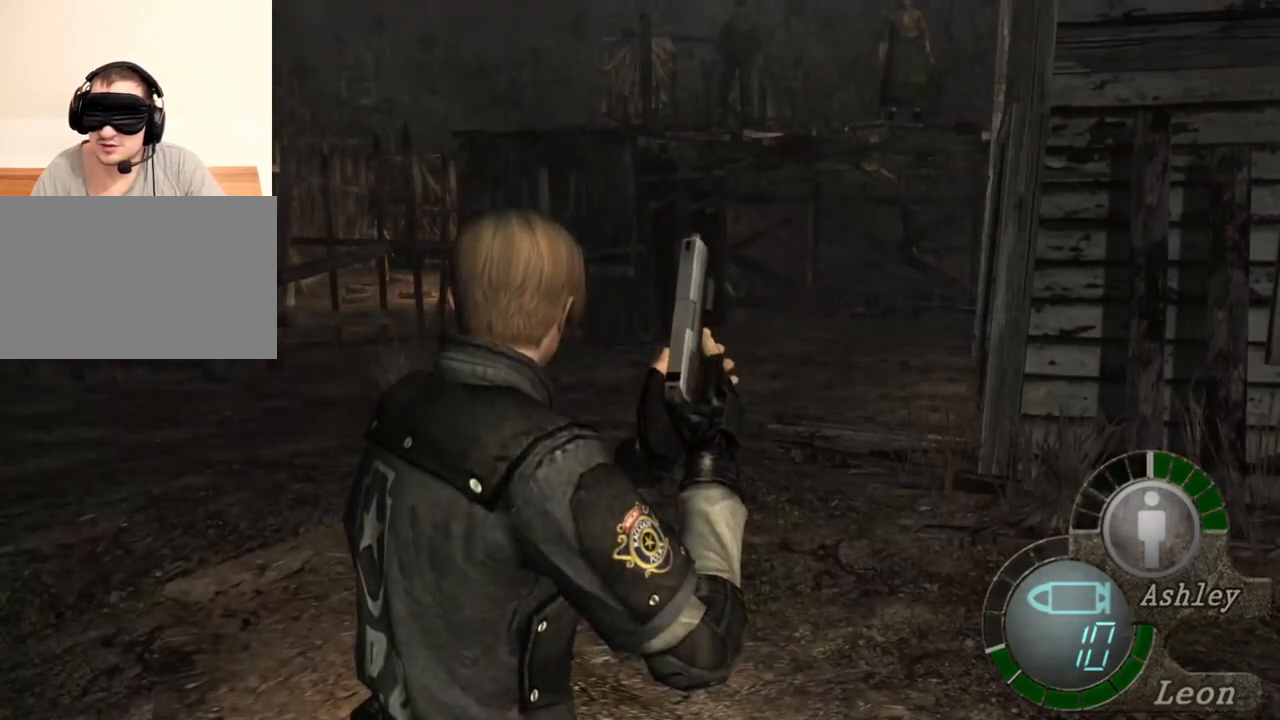
{"keys": ["d"], "mouse": [], "events": [[50, "d", "down"], [183, "d", "up"], [250, "d", "down"], [317, "d", "up"], [383, "d", "down"]]}
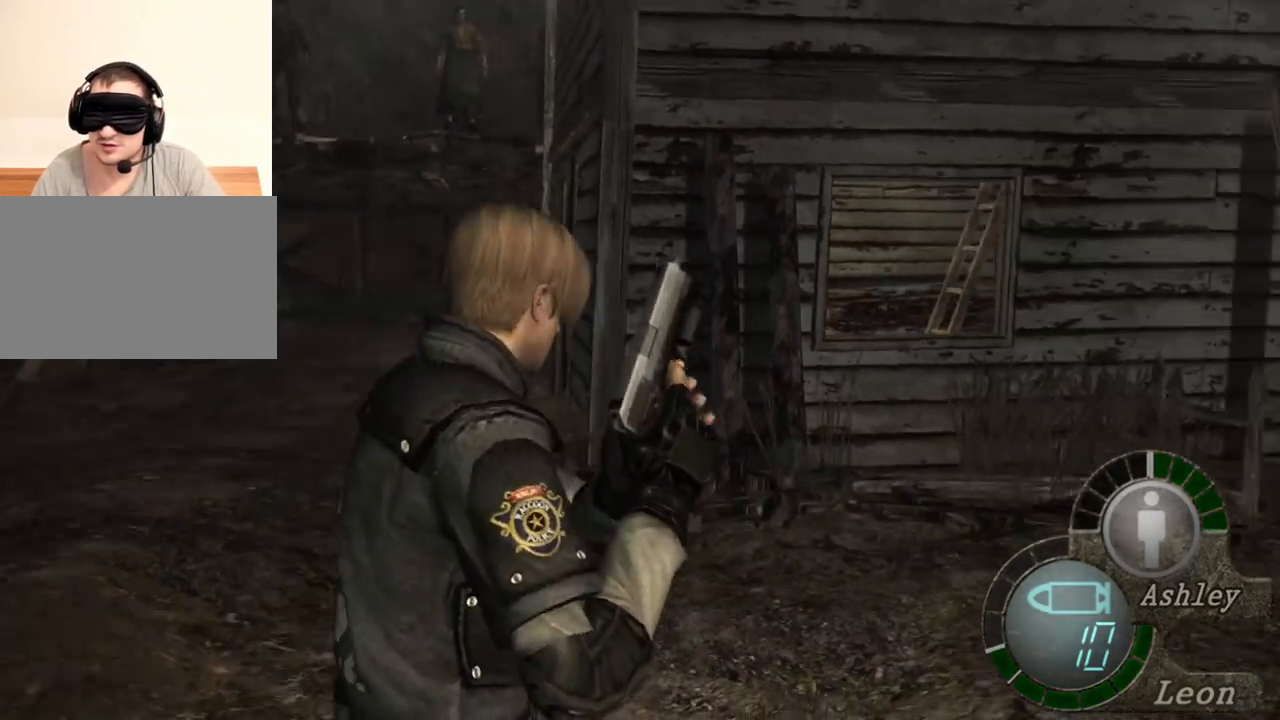
{"keys": [], "mouse": [], "events": [[17, "d", "up"], [83, "d", "down"], [150, "d", "up"]]}